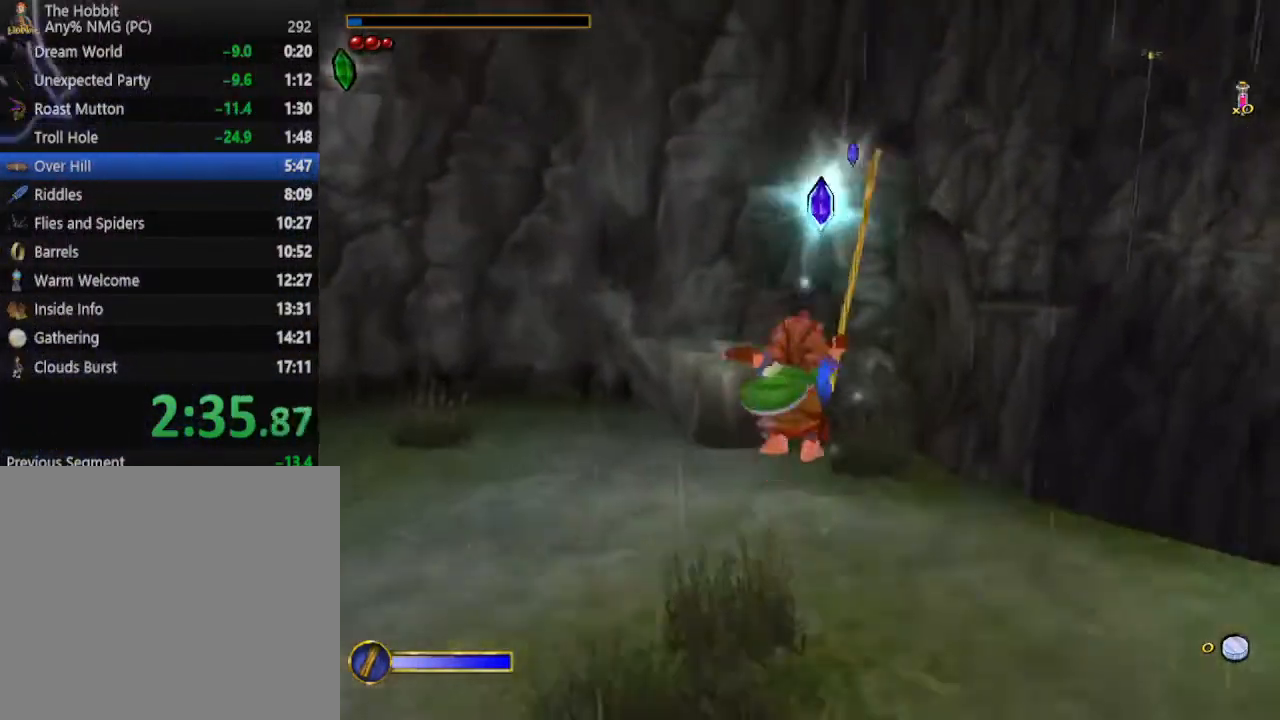
Gameplay with keyboard and mouse; each line is a JSON object with the keys and mouse buttons held at the frame after it. "events" lists presses ("down") and releases ("up") of "1", "2", "3", "4", "5", "a", "alt", "b", "c", "ctrl", "d", "e", "f", "g", "q", "r", "s", "shift", "space", "t", "tab", "tilde", "v", "w", "x", "z", "mouse_left", "mouse_wheel", "mouse_right", "mouse_mb4" and "mouse_mb5" between this image and that frame as [ms after this image, input, new state], when the widget could be followed in between. "mouse_left", "mouse_wheel", "mouse_right", "mouse_mb4", "mouse_mb5" = the "left", "wheel", "right", "mb4", "mb5" buttons of the "mouse" list. No other keys are recorded. "wheel" means that the mouse wheel is clicked or scrolled. Mouse movement is not recorded.
{"keys": ["w"], "mouse": ["left"], "events": [[233, "a", "down"], [300, "a", "up"], [367, "mouse_right", "down"], [400, "mouse_left", "down"], [500, "mouse_right", "up"]]}
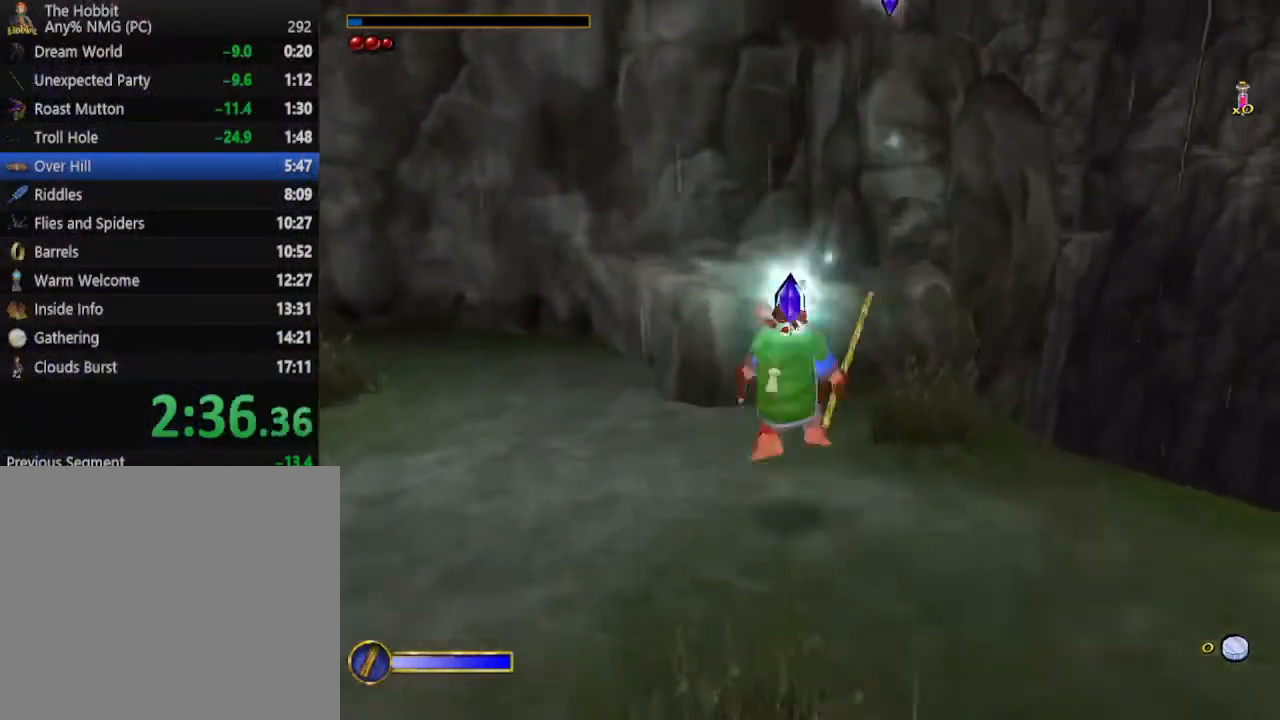
{"keys": [], "mouse": ["right"], "events": [[33, "mouse_left", "up"], [100, "a", "down"], [200, "a", "up"], [233, "w", "up"], [467, "d", "down"], [500, "d", "up"], [500, "mouse_right", "down"]]}
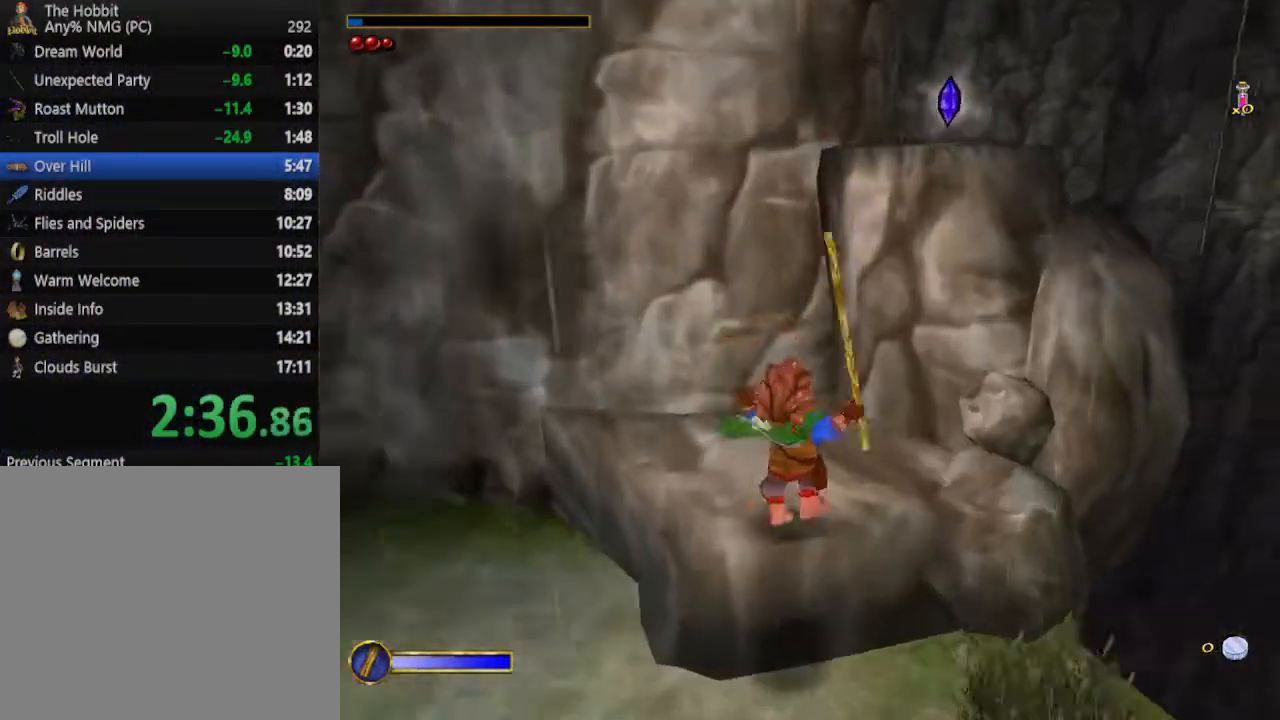
{"keys": [], "mouse": [], "events": [[67, "mouse_left", "down"], [167, "mouse_left", "up"], [167, "mouse_right", "up"], [167, "w", "down"], [200, "d", "down"], [300, "d", "up"], [300, "w", "up"], [433, "w", "down"], [467, "w", "up"]]}
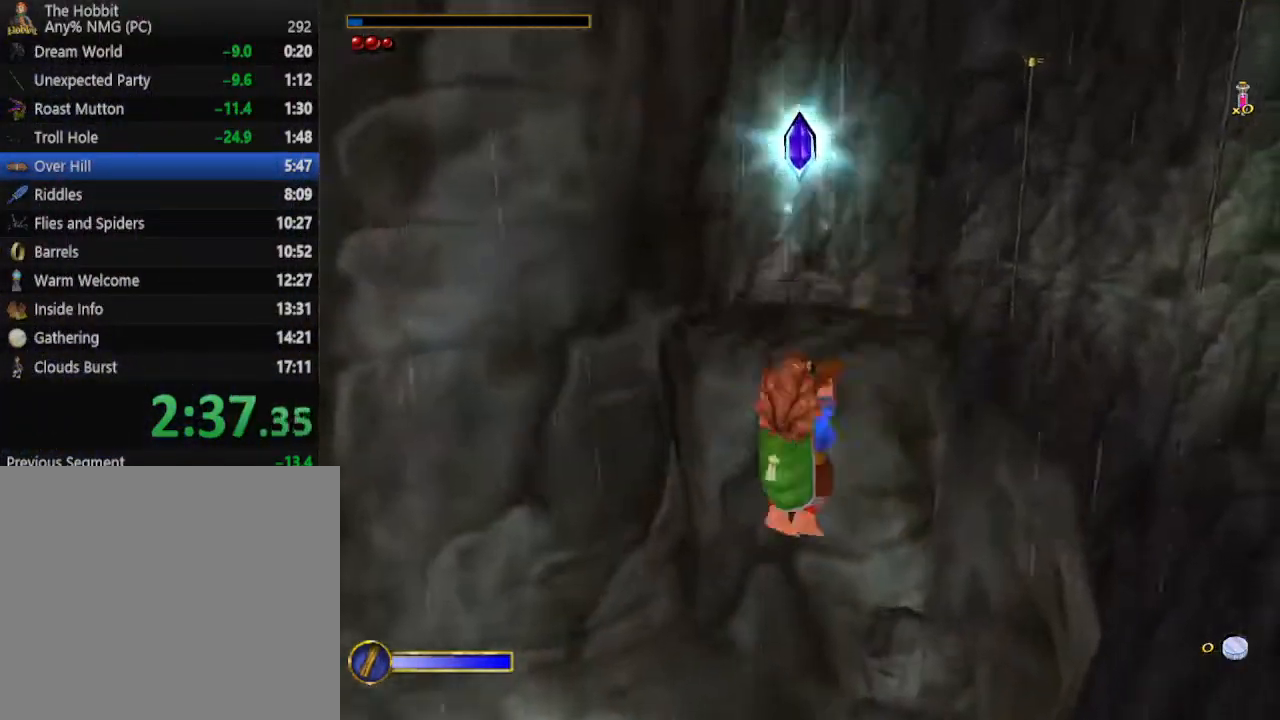
{"keys": ["w"], "mouse": [], "events": [[67, "w", "down"]]}
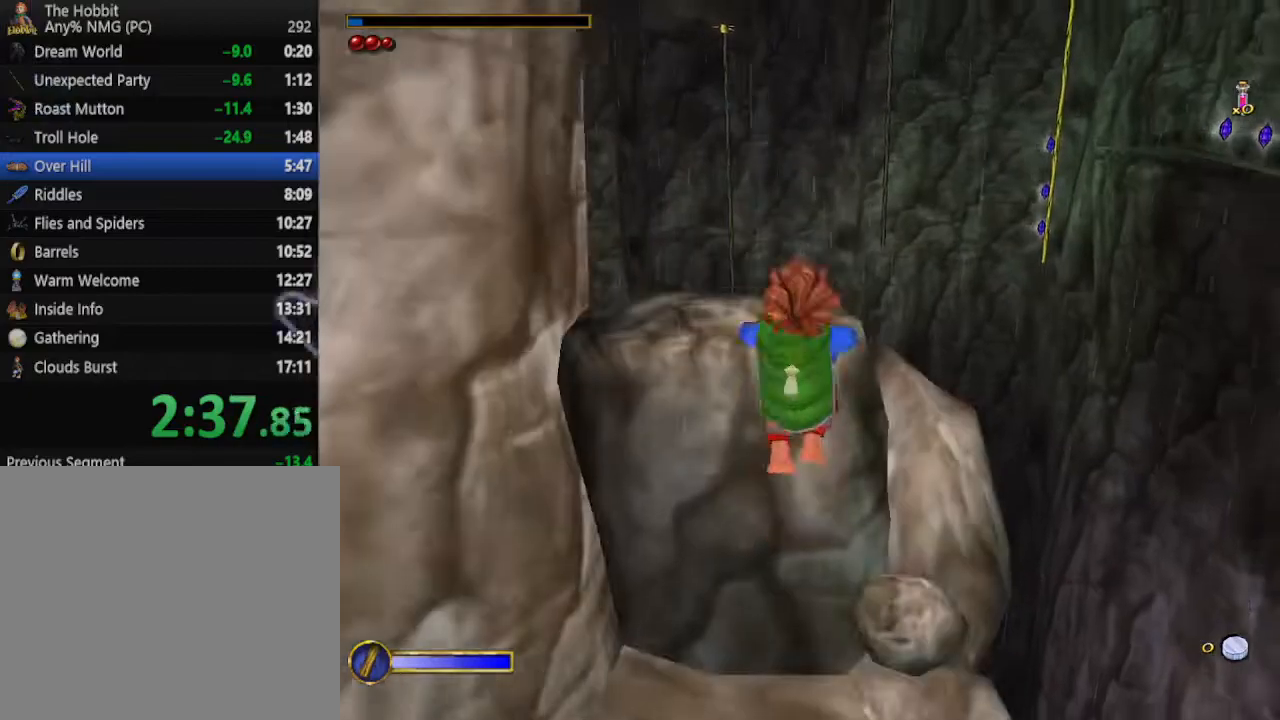
{"keys": ["w"], "mouse": [], "events": [[200, "d", "down"], [267, "d", "up"], [367, "d", "down"], [400, "d", "up"]]}
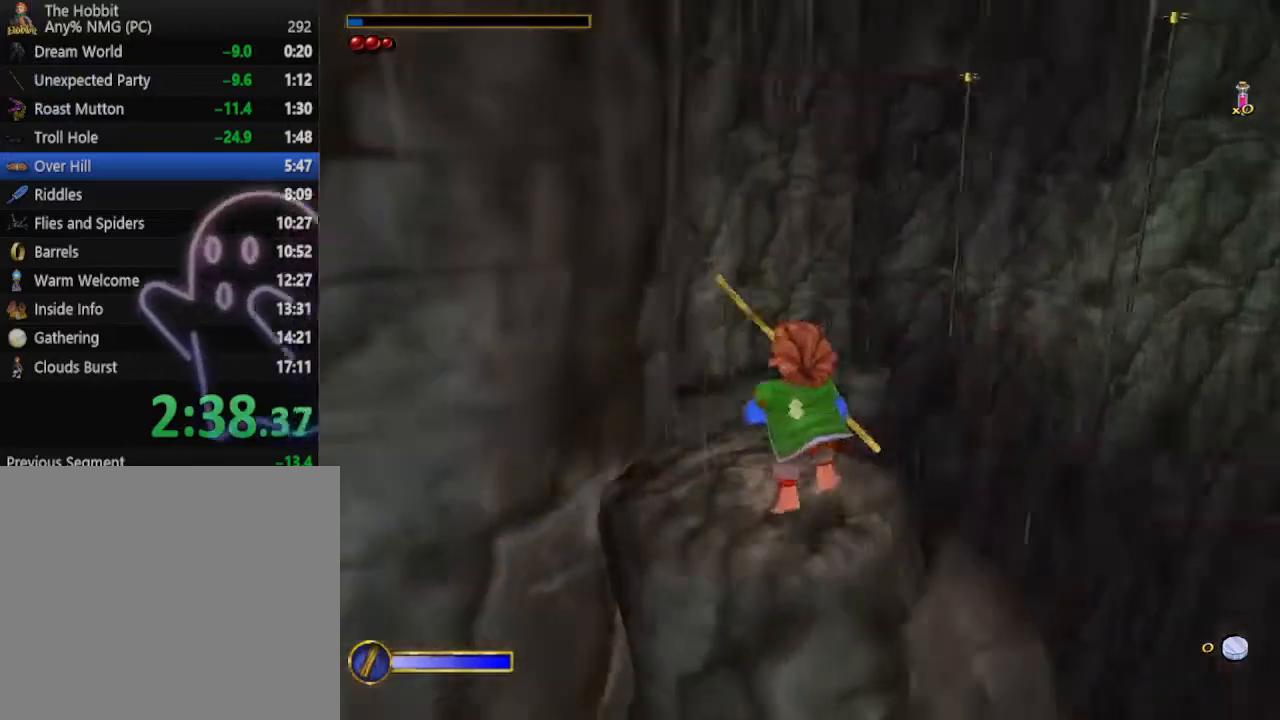
{"keys": ["shift", "space", "w"], "mouse": [], "events": [[333, "shift", "down"], [333, "space", "down"]]}
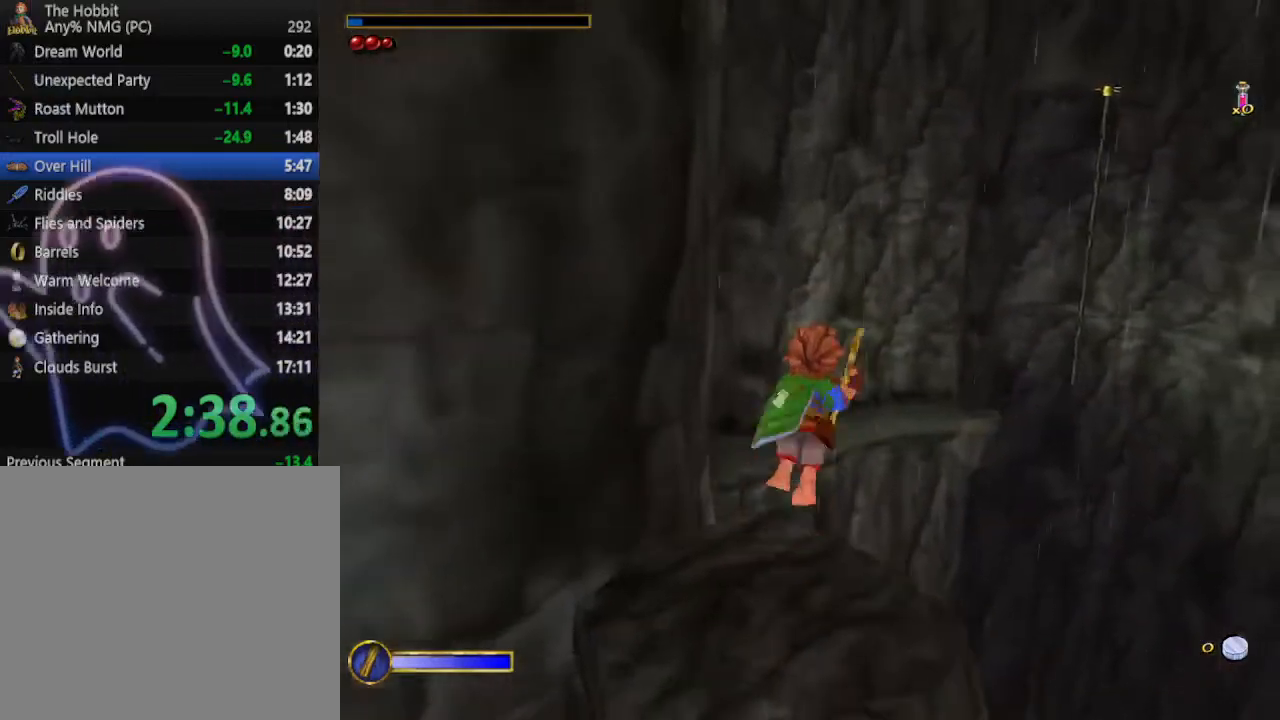
{"keys": ["w"], "mouse": [], "events": [[33, "shift", "up"], [33, "space", "up"]]}
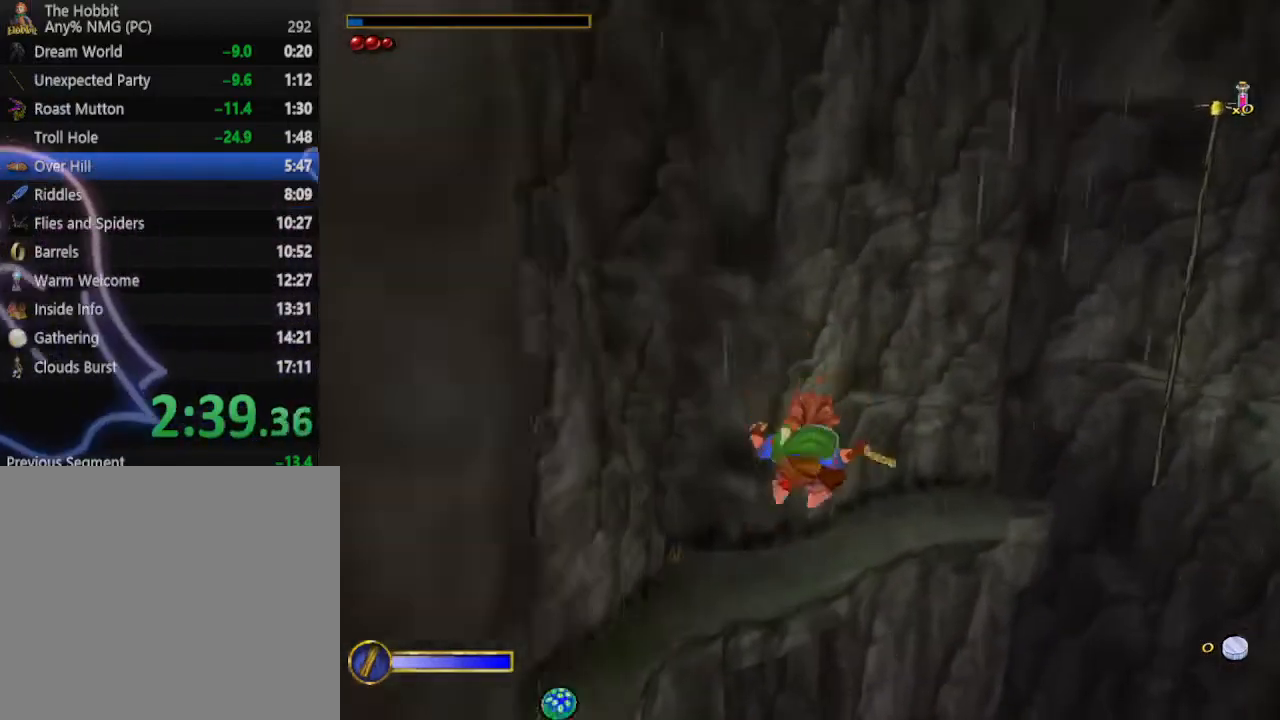
{"keys": ["w"], "mouse": ["left"], "events": [[100, "mouse_right", "down"], [267, "mouse_right", "up"], [500, "mouse_left", "down"]]}
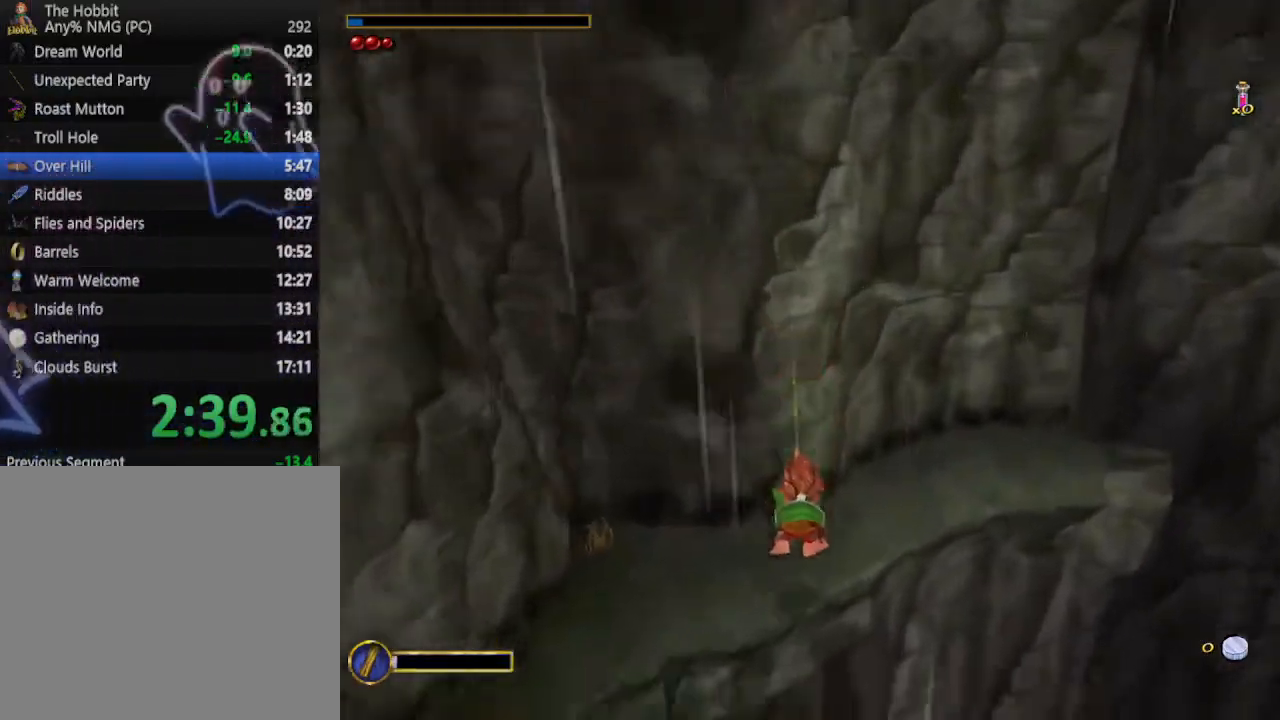
{"keys": ["w"], "mouse": [], "events": [[100, "d", "down"], [100, "mouse_left", "up"], [167, "mouse_left", "down"], [233, "mouse_left", "up"], [400, "d", "up"]]}
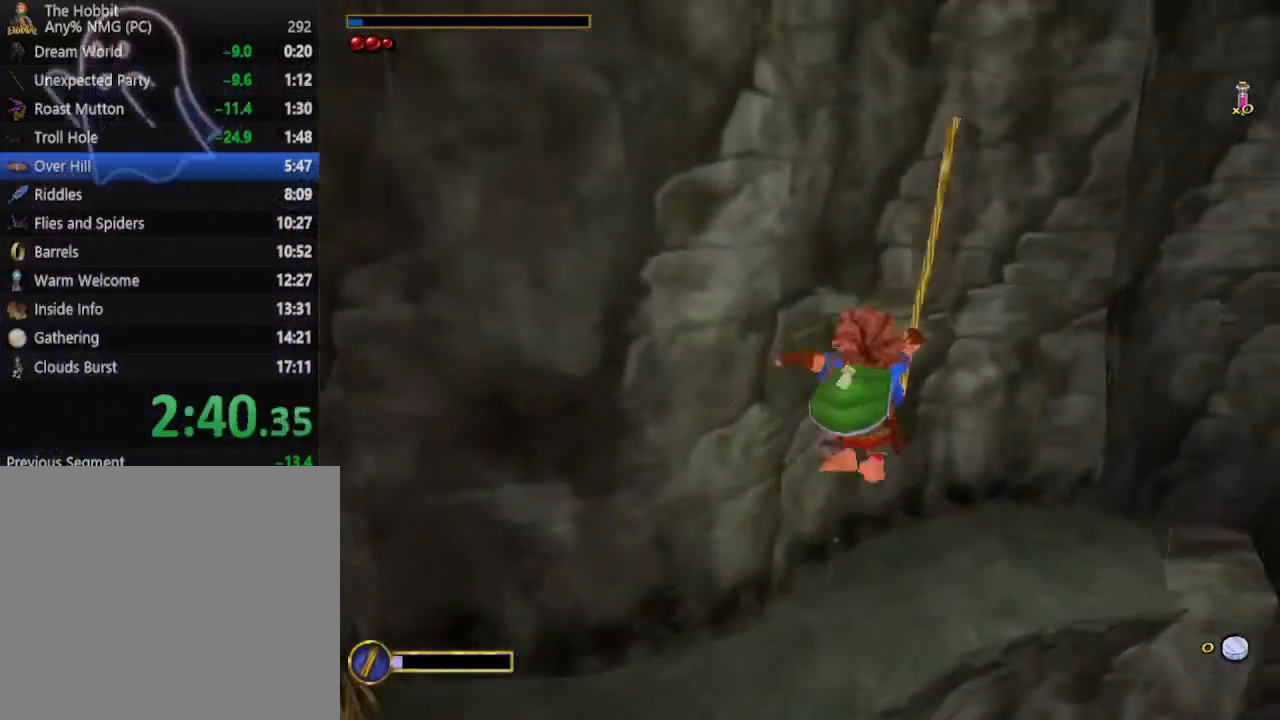
{"keys": ["d", "w"], "mouse": [], "events": [[167, "d", "down"]]}
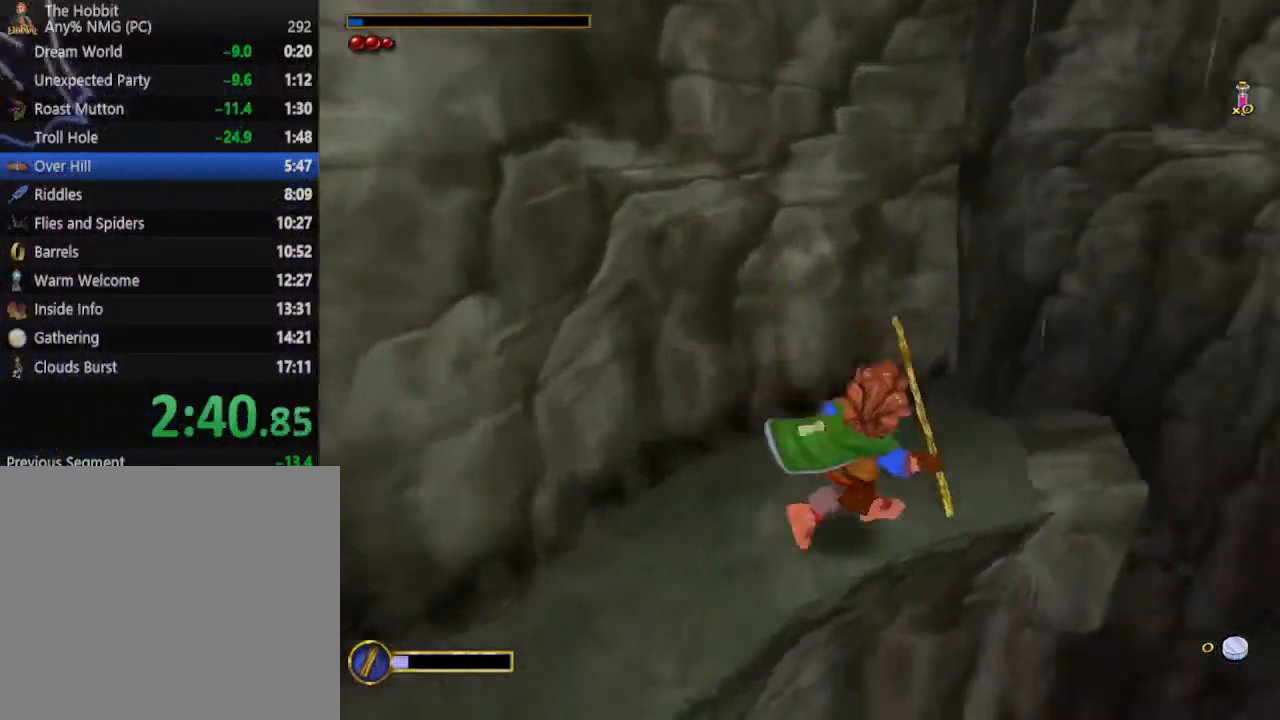
{"keys": ["w"], "mouse": [], "events": [[100, "d", "up"], [200, "mouse_right", "down"], [267, "mouse_left", "down"], [367, "mouse_left", "up"], [367, "mouse_right", "up"]]}
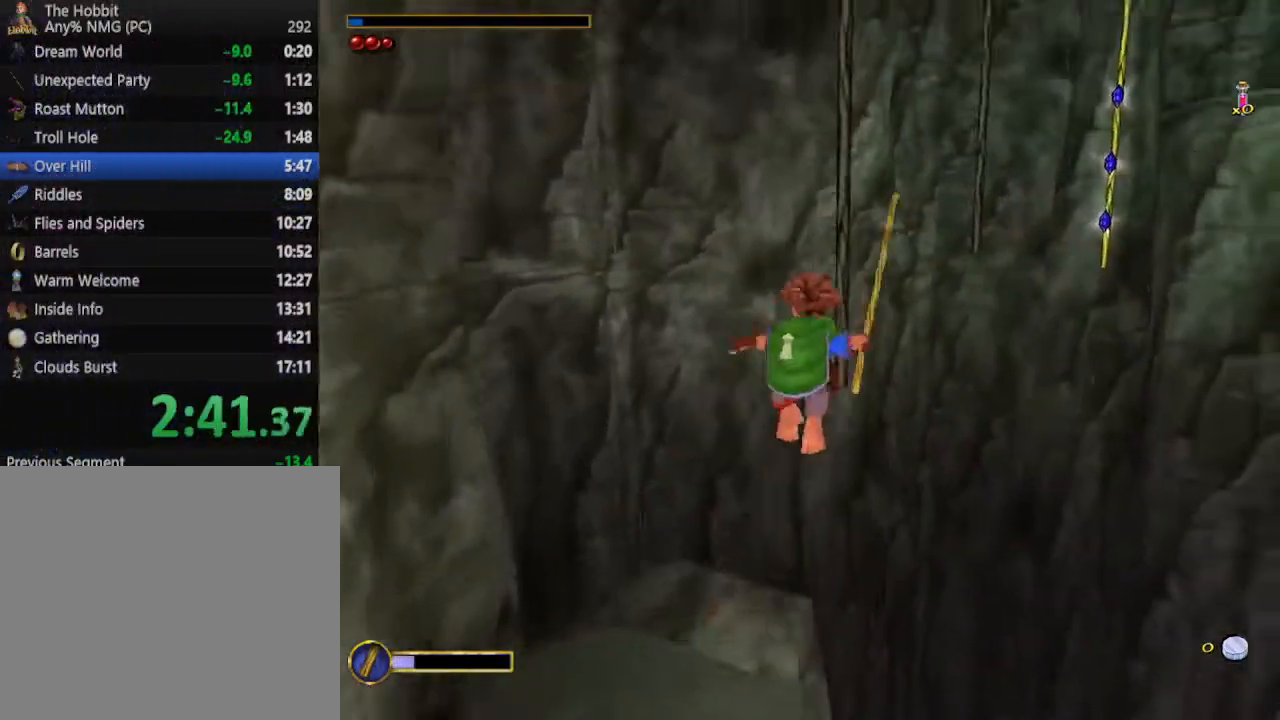
{"keys": ["w"], "mouse": [], "events": []}
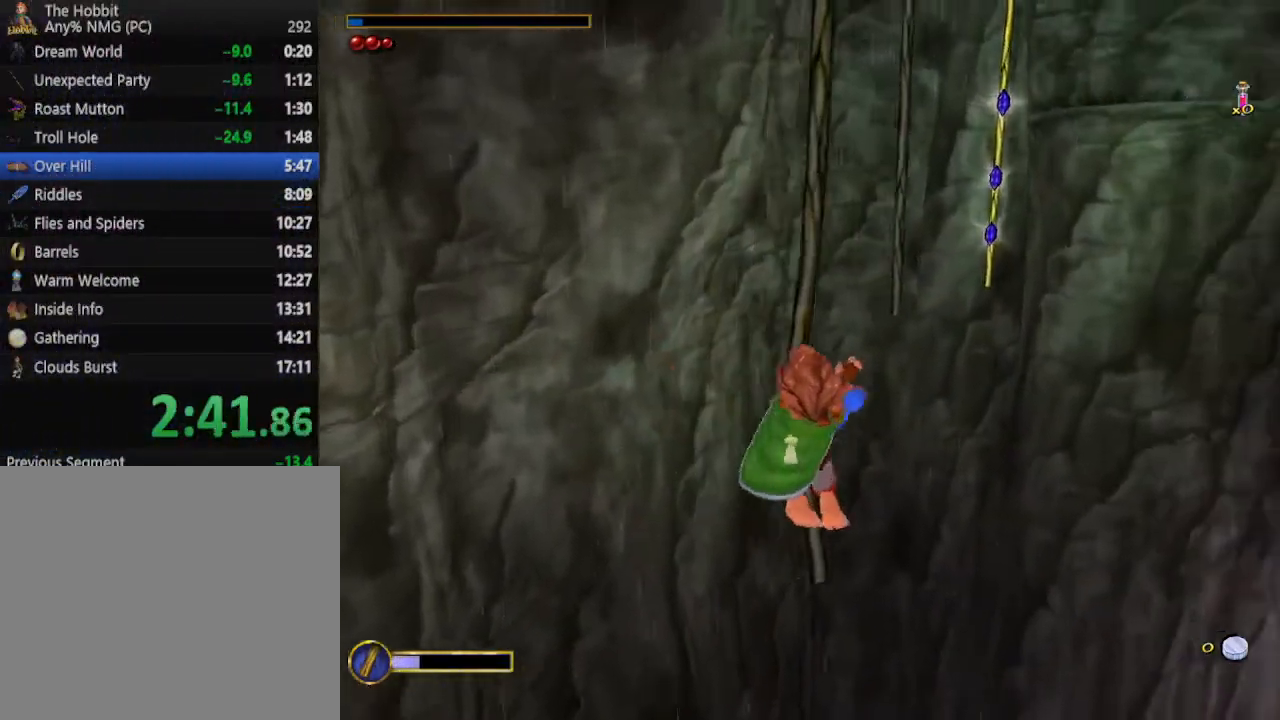
{"keys": ["w"], "mouse": [], "events": [[67, "mouse_left", "down"], [167, "mouse_left", "up"]]}
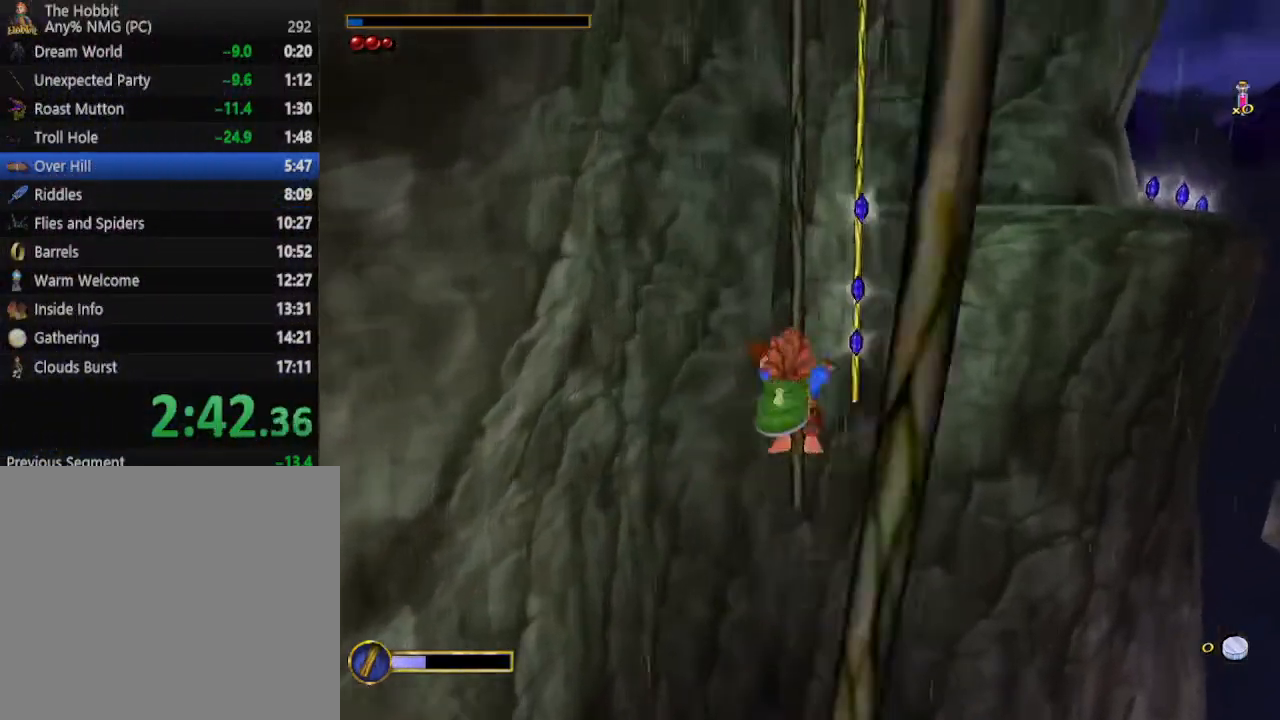
{"keys": ["w"], "mouse": ["left"], "events": [[467, "mouse_left", "down"]]}
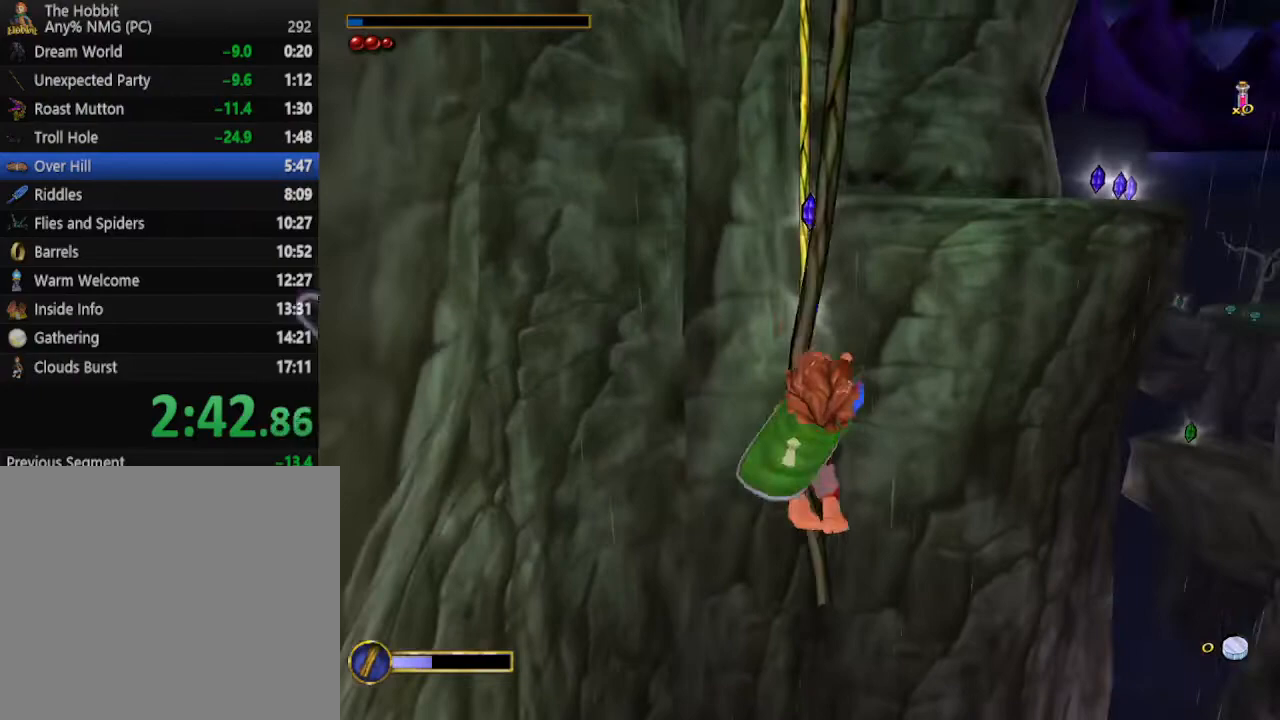
{"keys": ["w"], "mouse": [], "events": [[67, "mouse_left", "up"]]}
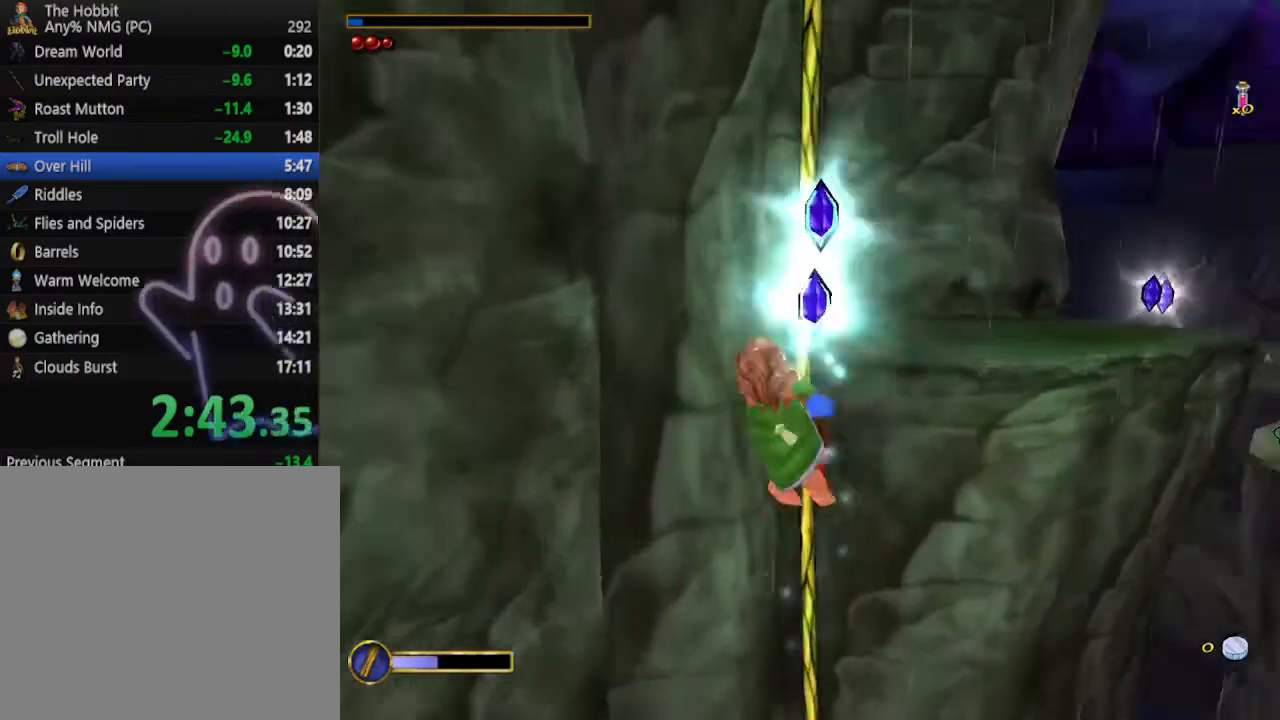
{"keys": ["w"], "mouse": ["left"], "events": [[467, "mouse_left", "down"]]}
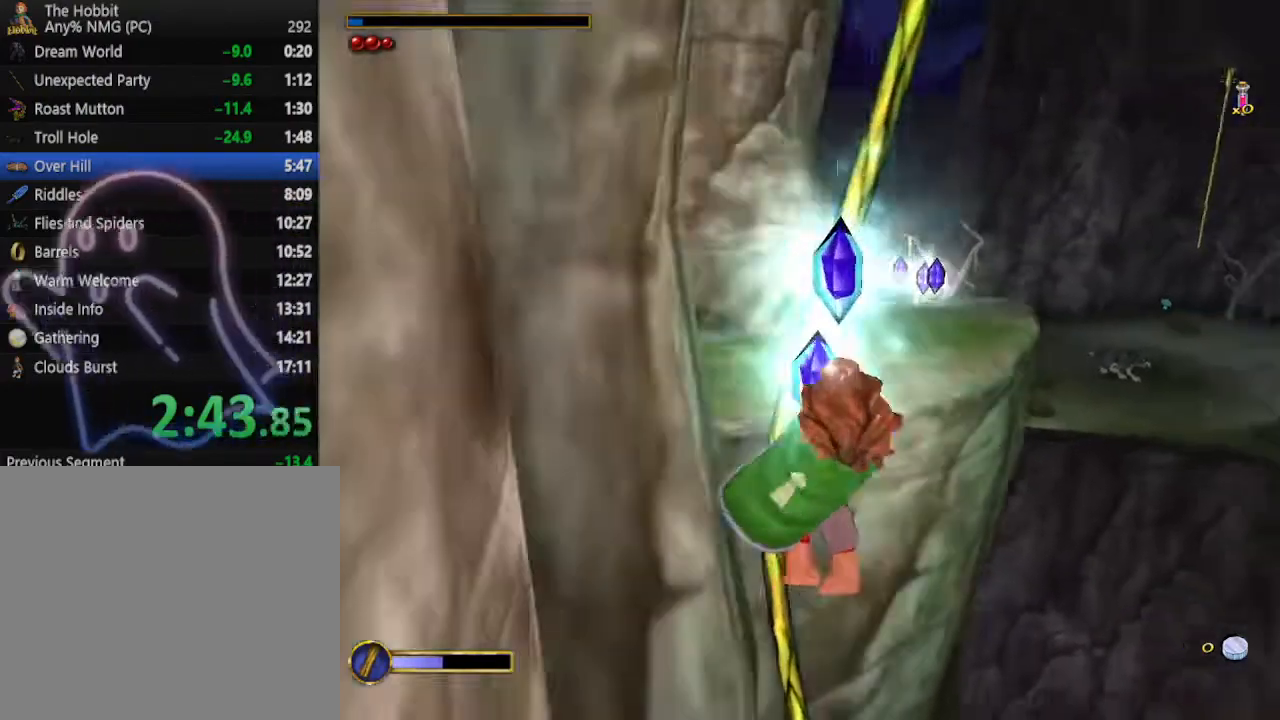
{"keys": ["d", "w"], "mouse": ["right"], "events": [[33, "mouse_left", "up"], [200, "d", "down"], [500, "mouse_right", "down"]]}
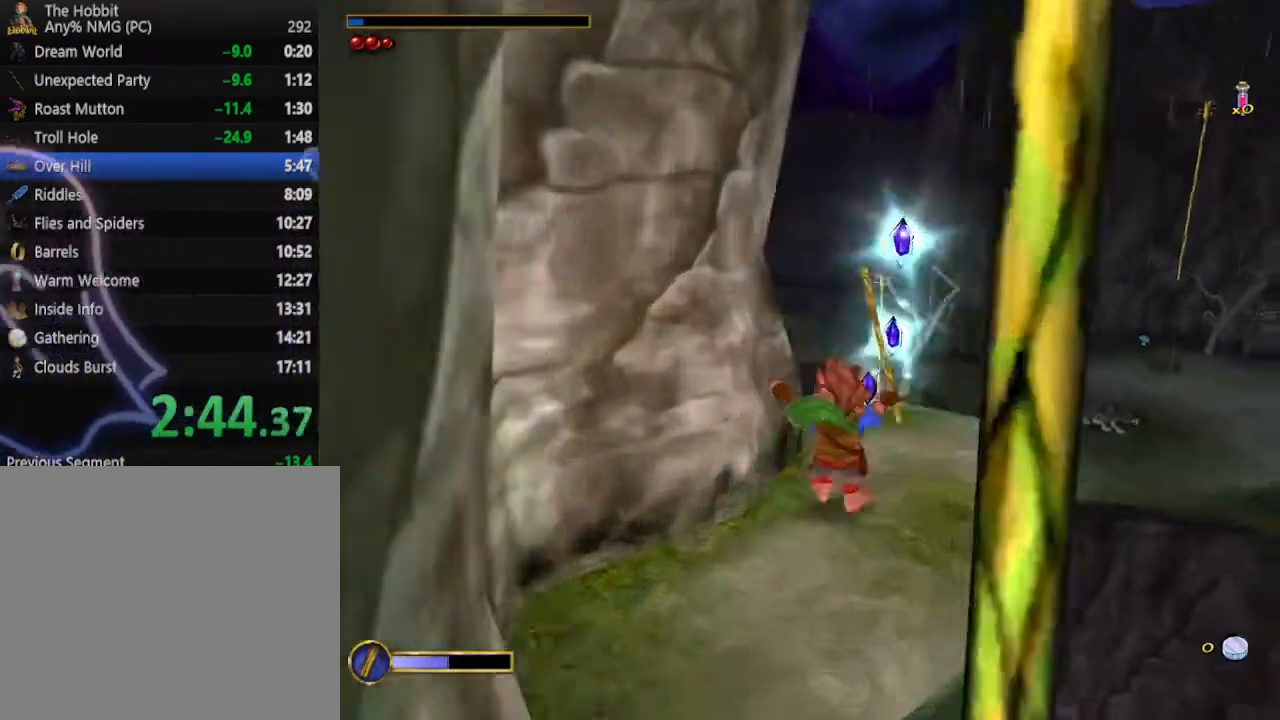
{"keys": [], "mouse": [], "events": [[100, "mouse_left", "down"], [200, "mouse_left", "up"], [200, "mouse_right", "up"], [333, "d", "up"], [333, "w", "up"]]}
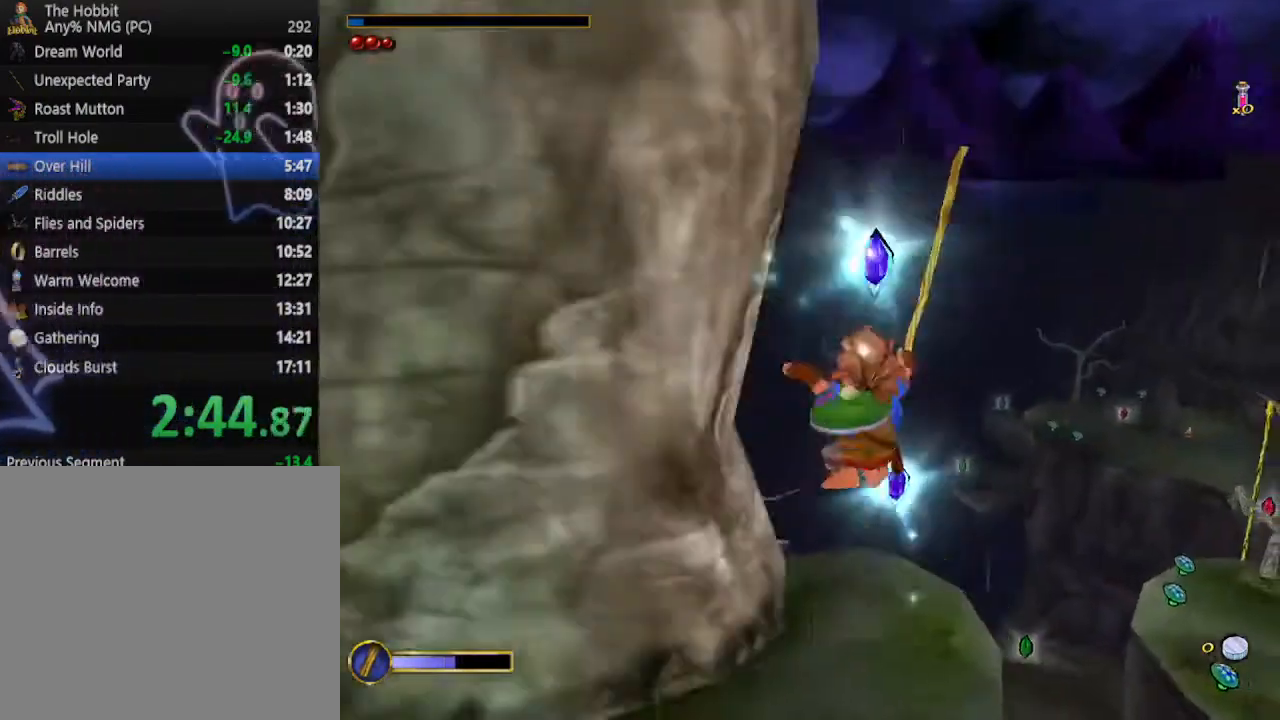
{"keys": ["w"], "mouse": ["left", "right"], "events": [[167, "w", "down"], [400, "mouse_right", "down"], [467, "mouse_left", "down"]]}
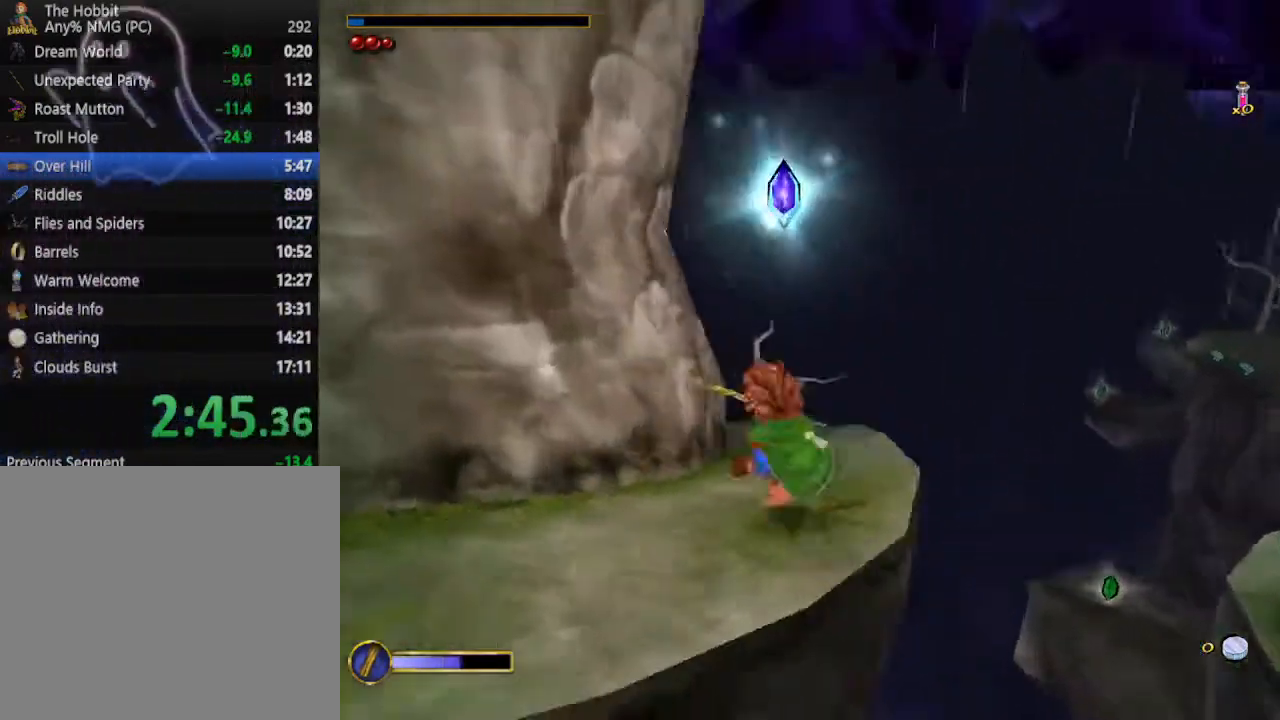
{"keys": ["w"], "mouse": [], "events": [[33, "mouse_left", "up"], [33, "mouse_right", "up"], [267, "d", "down"], [367, "d", "up"]]}
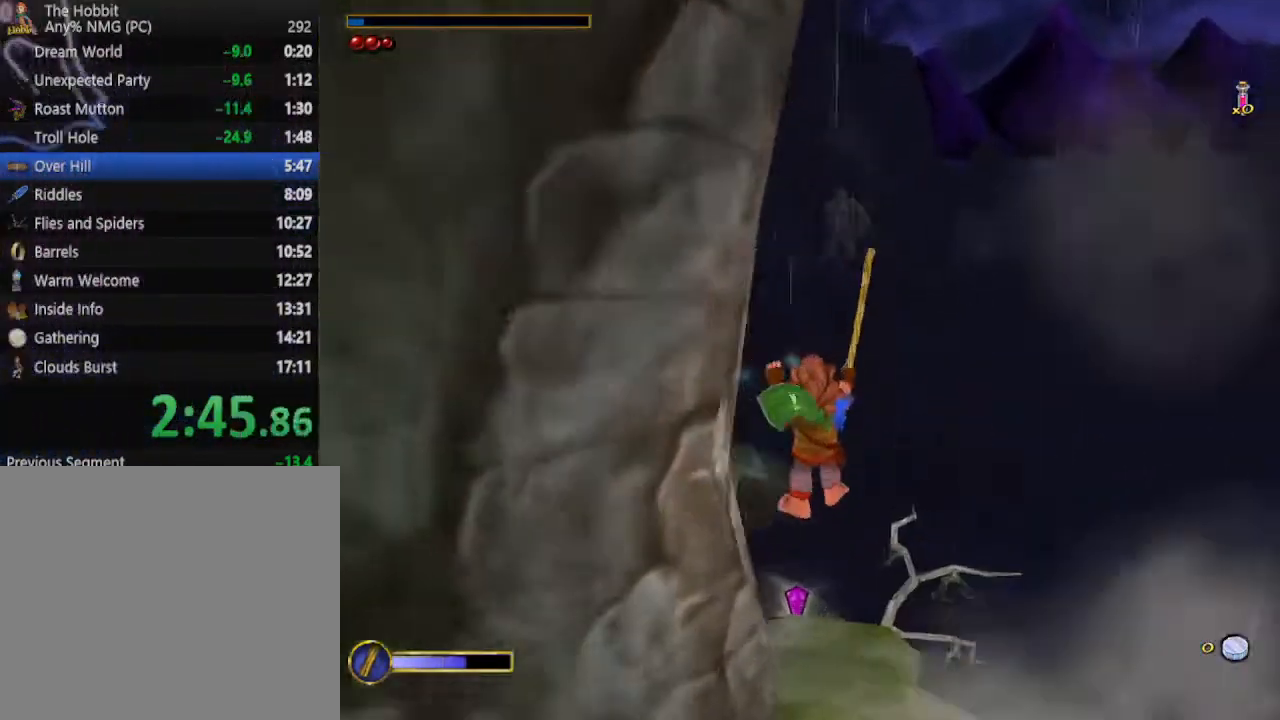
{"keys": ["shift", "space", "w"], "mouse": [], "events": [[67, "a", "down"], [200, "a", "up"], [400, "shift", "down"], [400, "space", "down"]]}
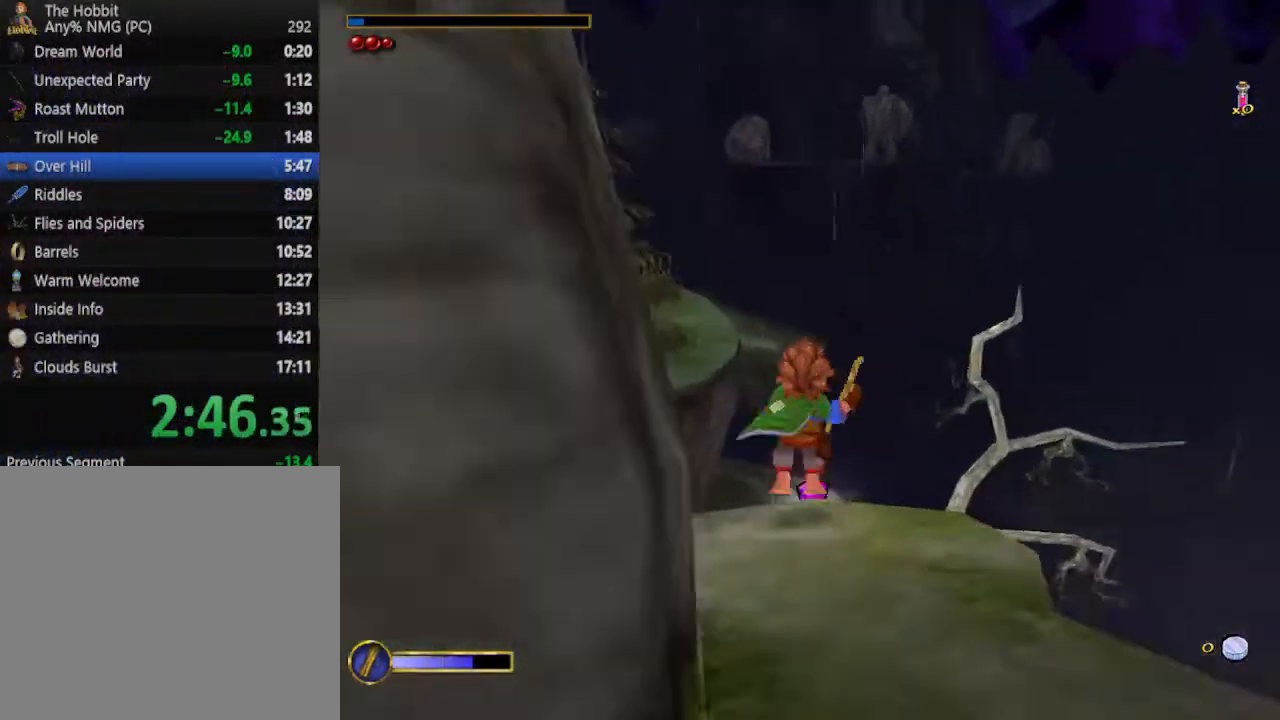
{"keys": ["w"], "mouse": [], "events": [[33, "shift", "up"], [67, "space", "up"], [300, "a", "down"], [433, "a", "up"]]}
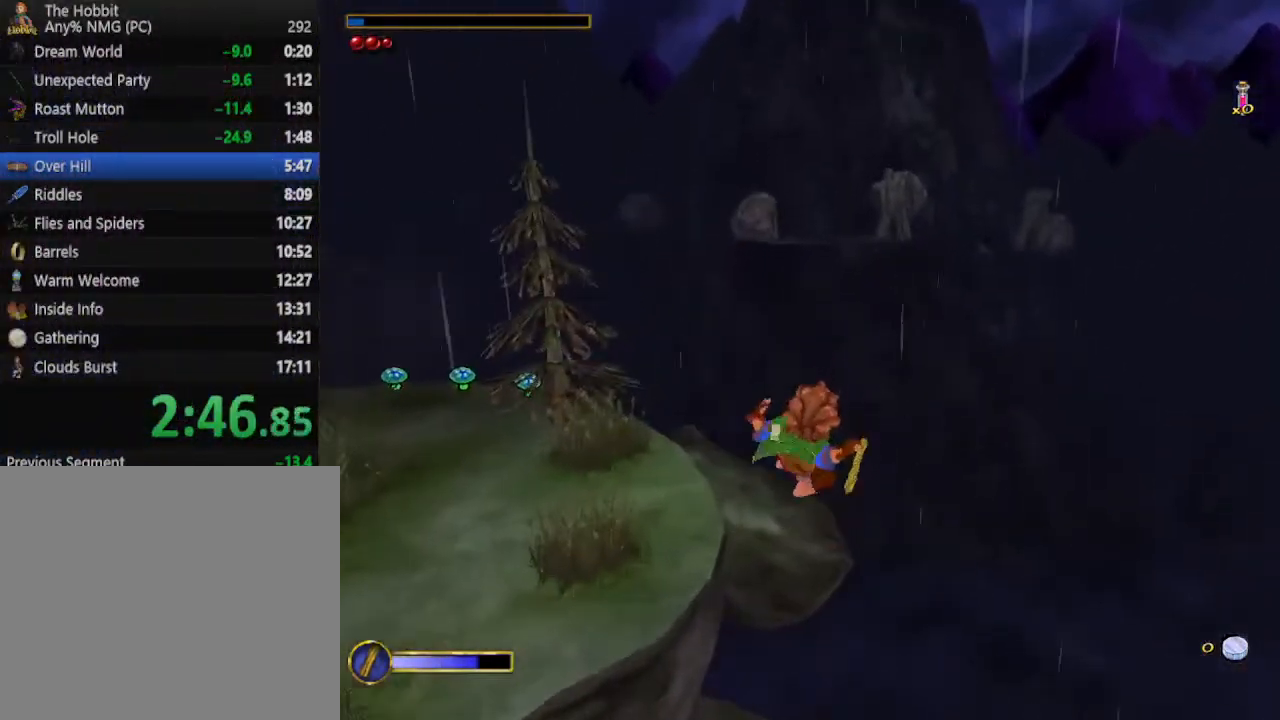
{"keys": ["w"], "mouse": [], "events": []}
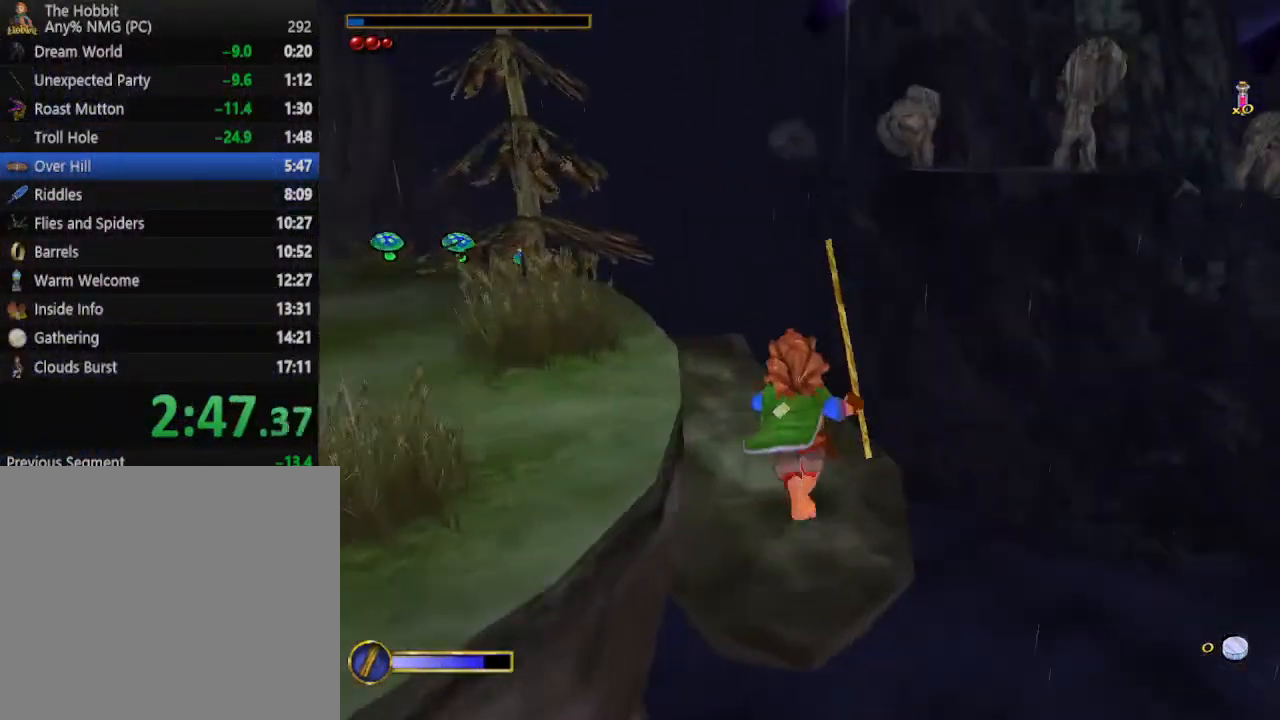
{"keys": ["w"], "mouse": ["right"], "events": [[467, "mouse_right", "down"]]}
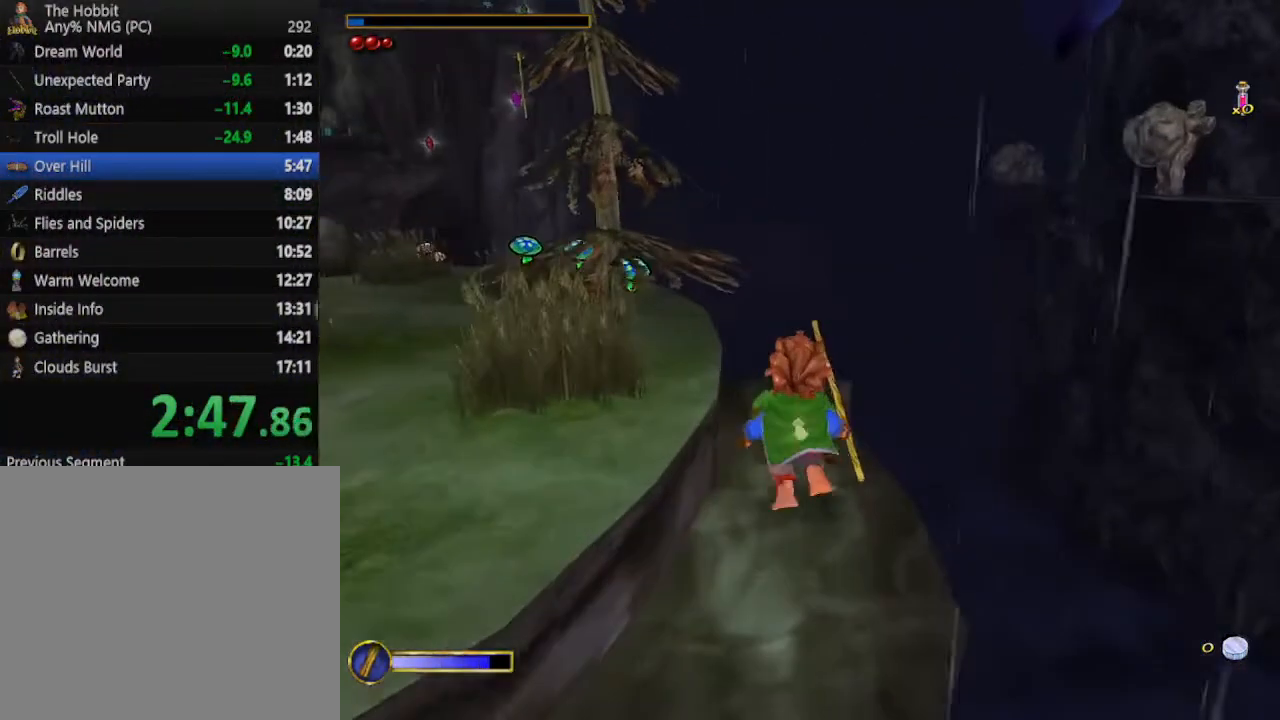
{"keys": ["a"], "mouse": [], "events": [[67, "mouse_left", "down"], [133, "a", "down"], [167, "mouse_left", "up"], [167, "mouse_right", "up"], [233, "w", "up"], [300, "w", "down"], [467, "w", "up"]]}
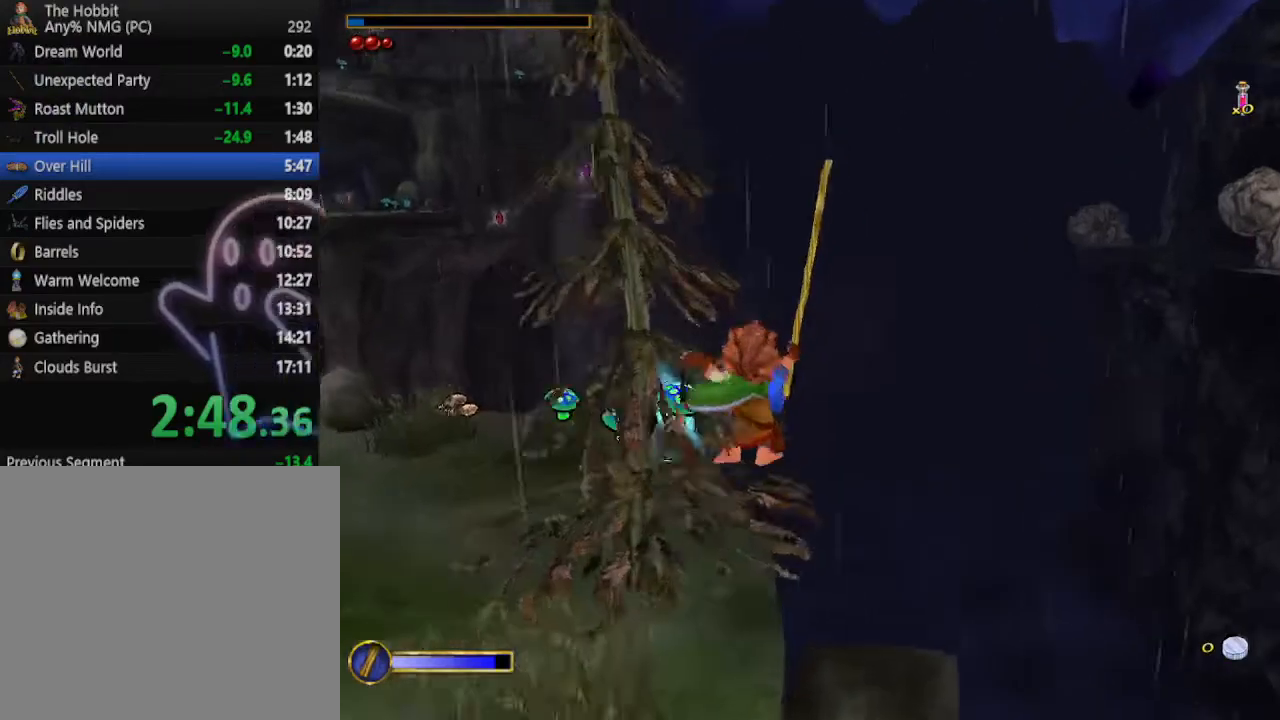
{"keys": ["a", "w"], "mouse": [], "events": [[133, "w", "down"], [233, "mouse_right", "down"], [333, "mouse_left", "down"], [433, "mouse_left", "up"], [433, "mouse_right", "up"]]}
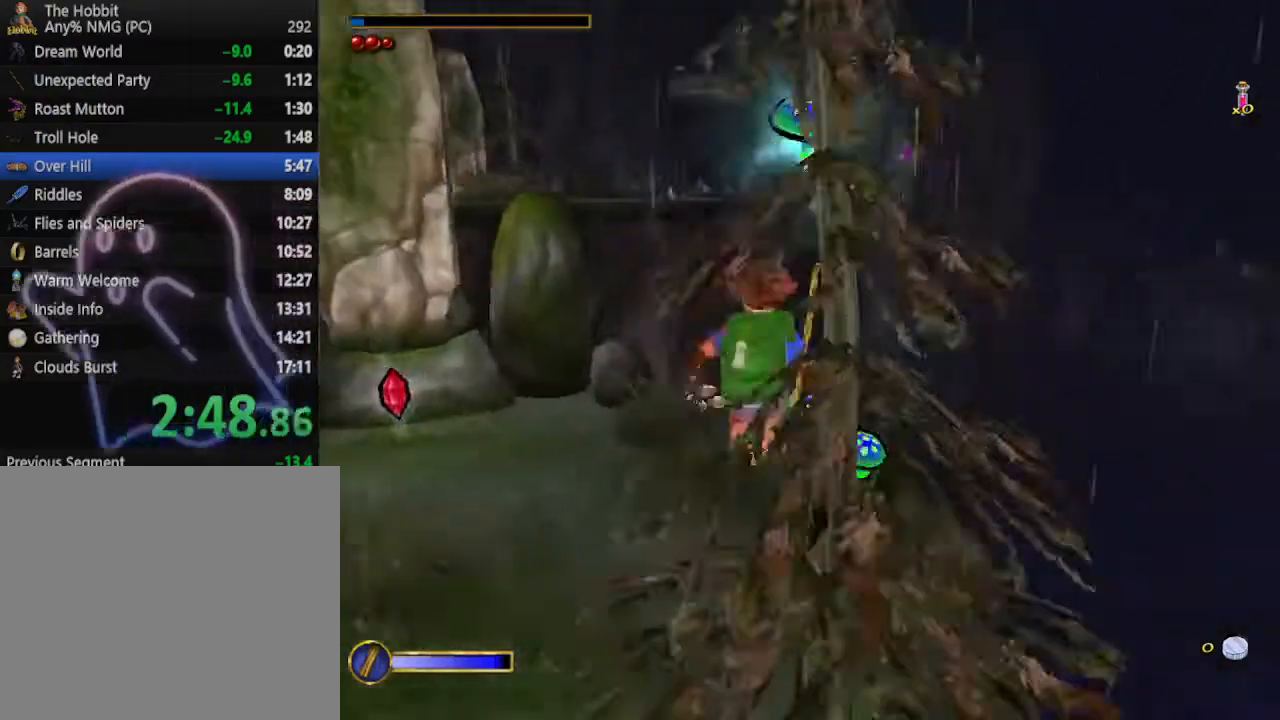
{"keys": ["a", "w"], "mouse": [], "events": []}
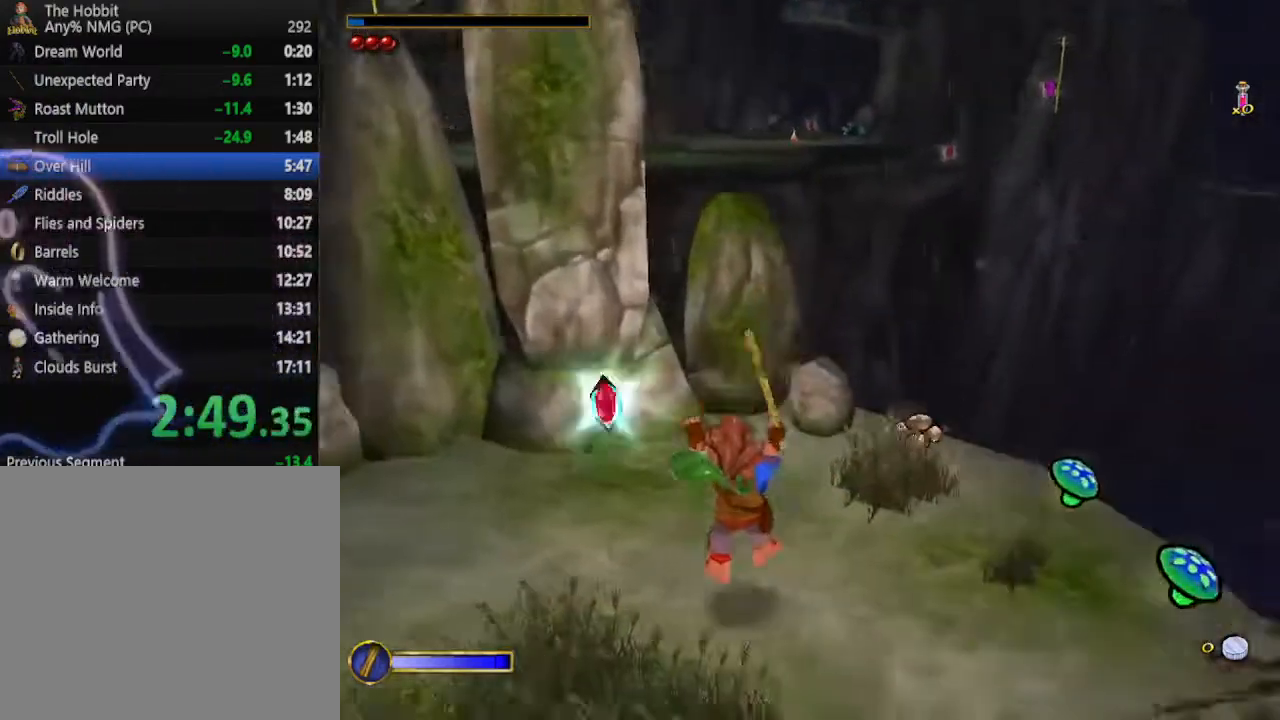
{"keys": [], "mouse": [], "events": [[67, "a", "up"], [67, "mouse_right", "down"], [167, "a", "down"], [200, "a", "up"], [200, "mouse_right", "up"], [200, "w", "up"]]}
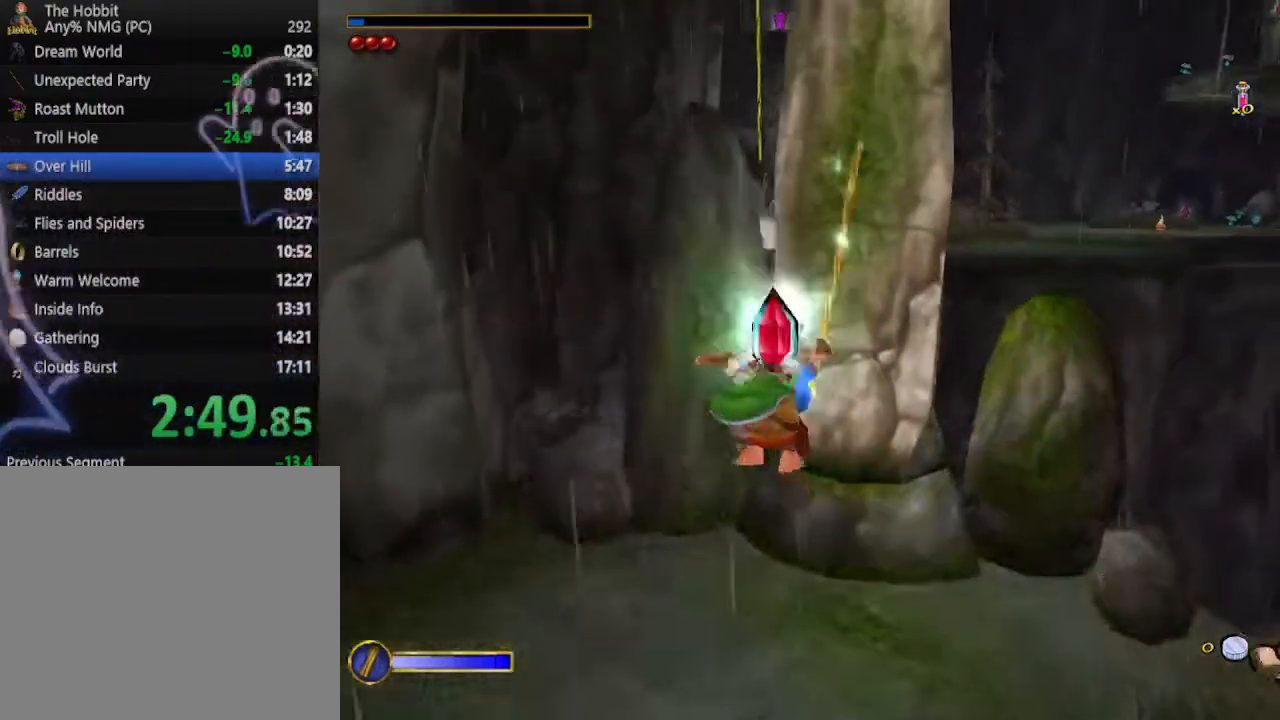
{"keys": [], "mouse": [], "events": []}
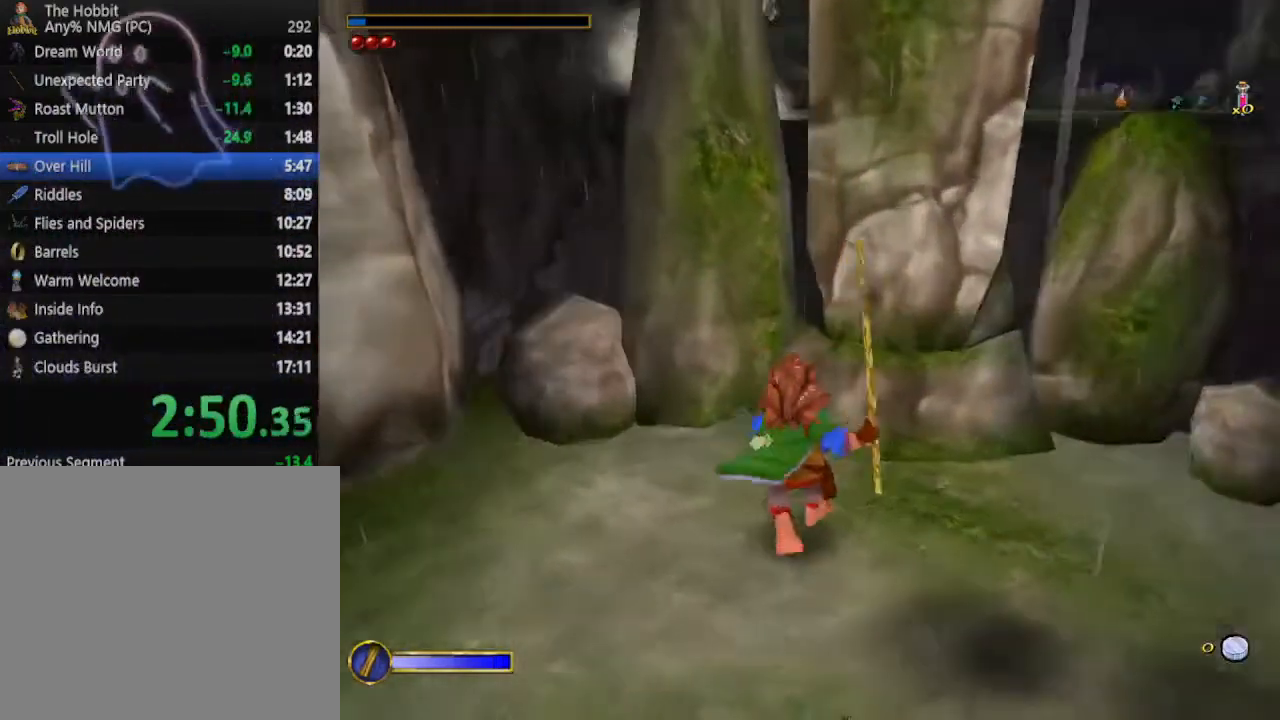
{"keys": [], "mouse": [], "events": [[167, "w", "down"], [233, "a", "down"], [433, "a", "up"], [467, "w", "up"]]}